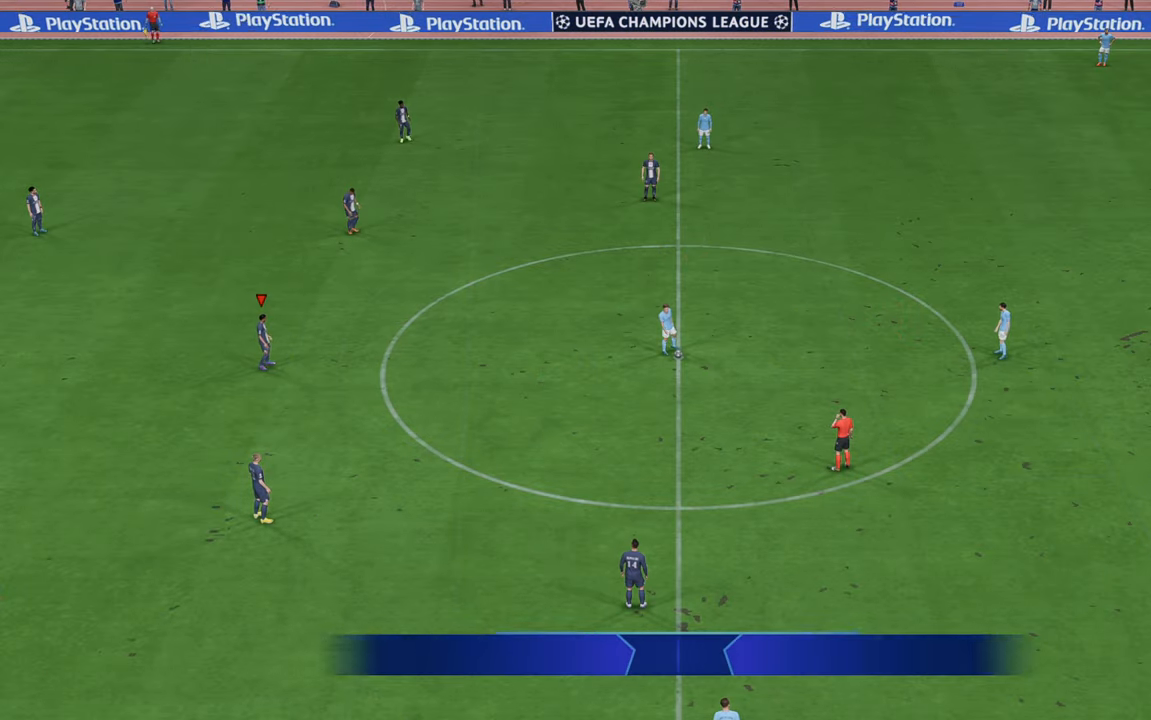
Gameplay with a controller (Xbox layout); each line is a JSON object with the inputs held at the frame after it. "events" lists button and stick changes between this image and that frame as [ms after this image, input, new state], when the widget could be followed in between. Not read: L3 R3.
{"buttons": [], "left_stick": "center", "right_stick": "center", "events": []}
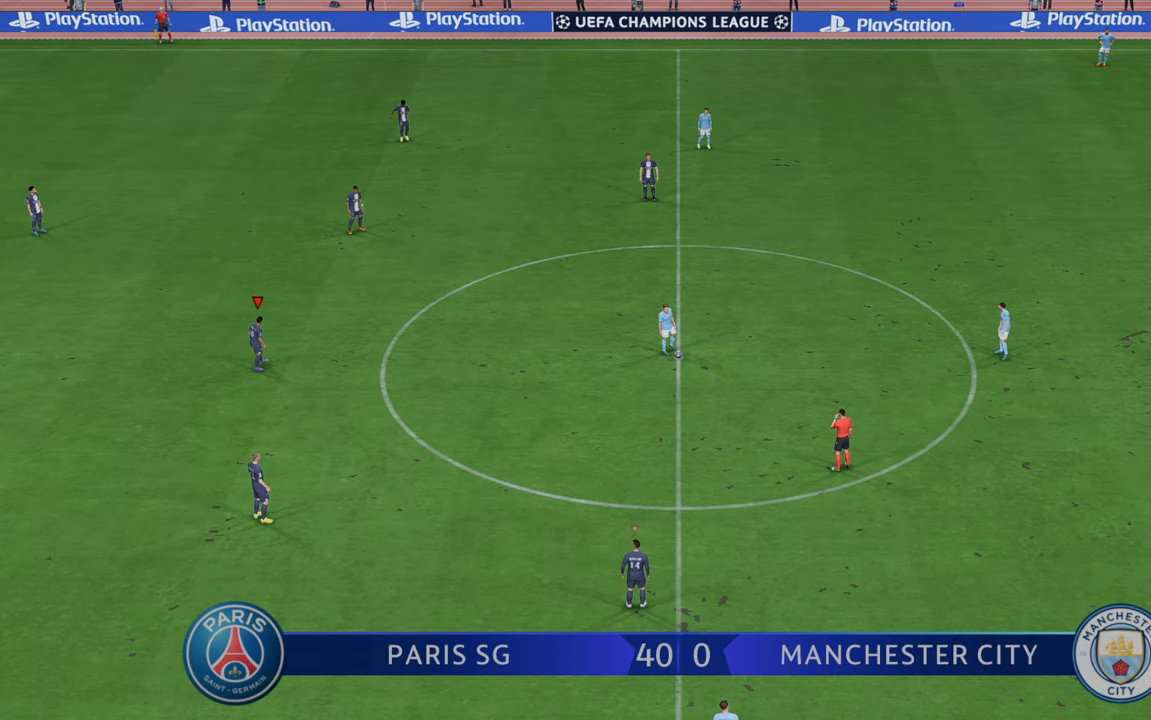
{"buttons": [], "left_stick": "center", "right_stick": "center", "events": []}
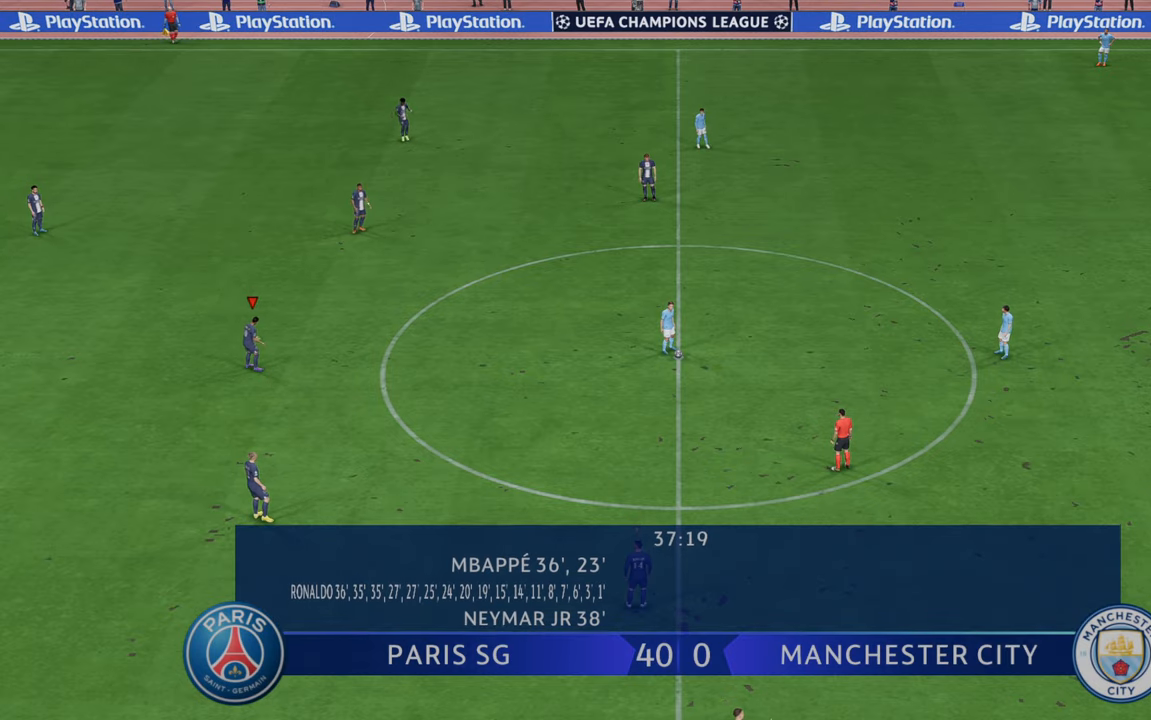
{"buttons": [], "left_stick": "center", "right_stick": "center", "events": []}
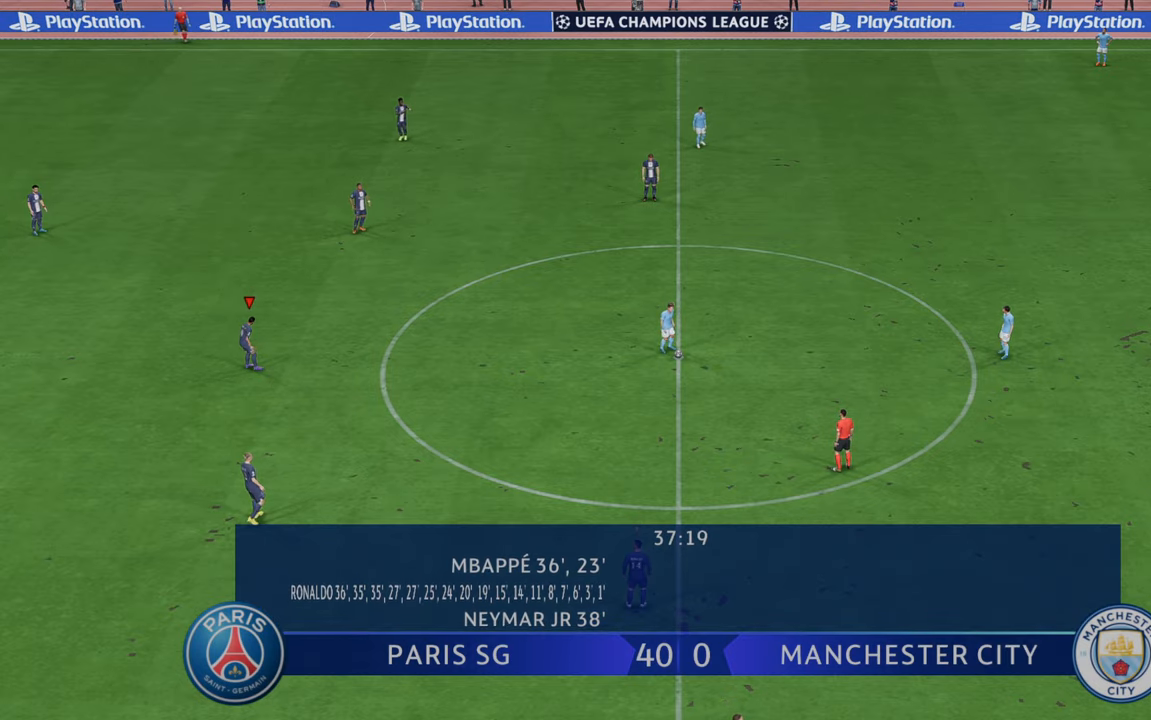
{"buttons": ["R2"], "left_stick": "center", "right_stick": "center", "events": [[433, "R2", "down"]]}
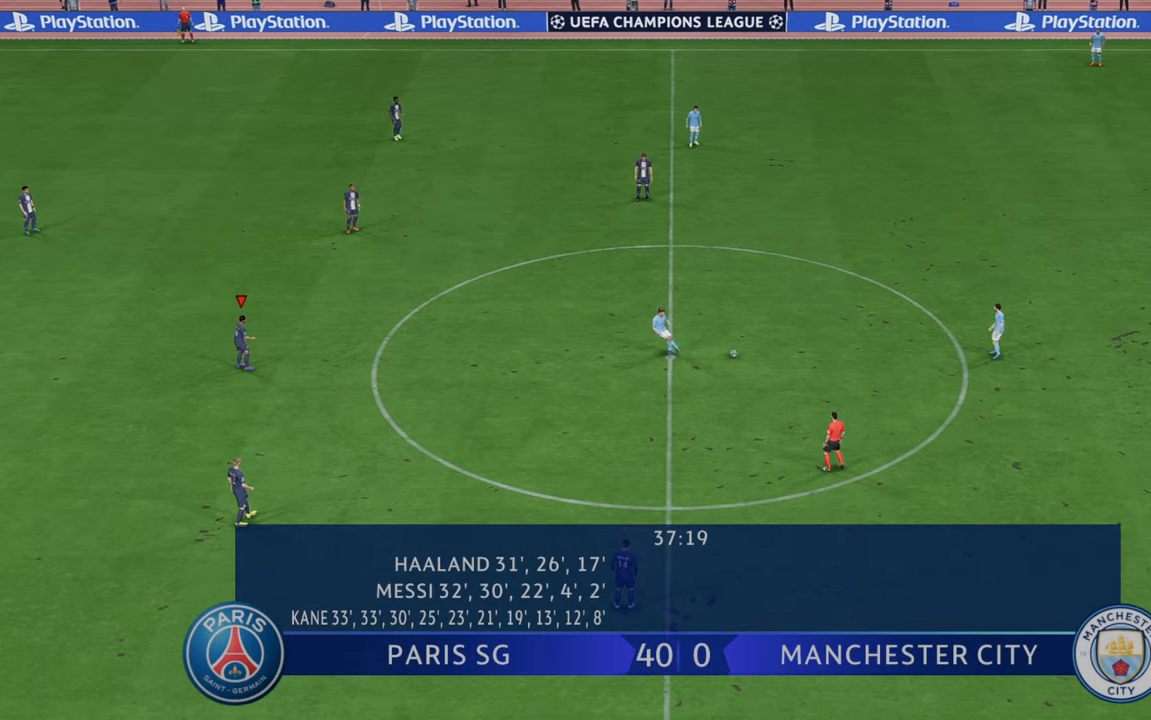
{"buttons": ["R2"], "left_stick": "right", "right_stick": "center", "events": [[300, "left_stick", "right"]]}
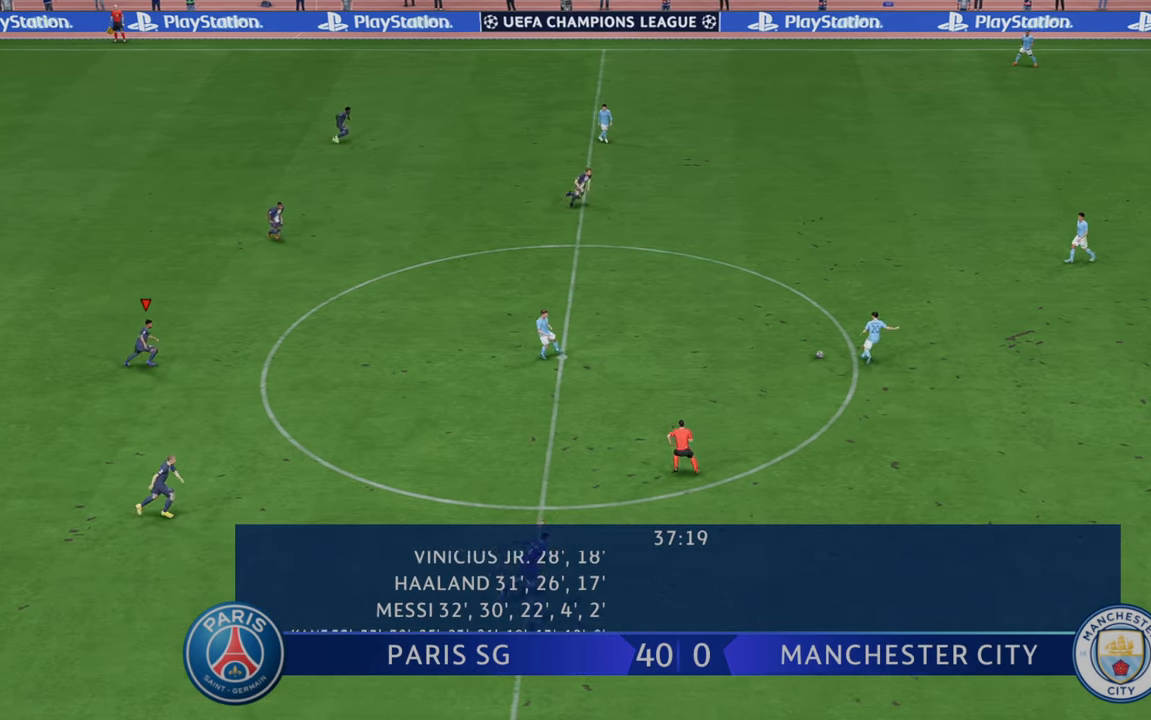
{"buttons": ["L1", "R2"], "left_stick": "right", "right_stick": "center", "events": [[433, "L1", "down"]]}
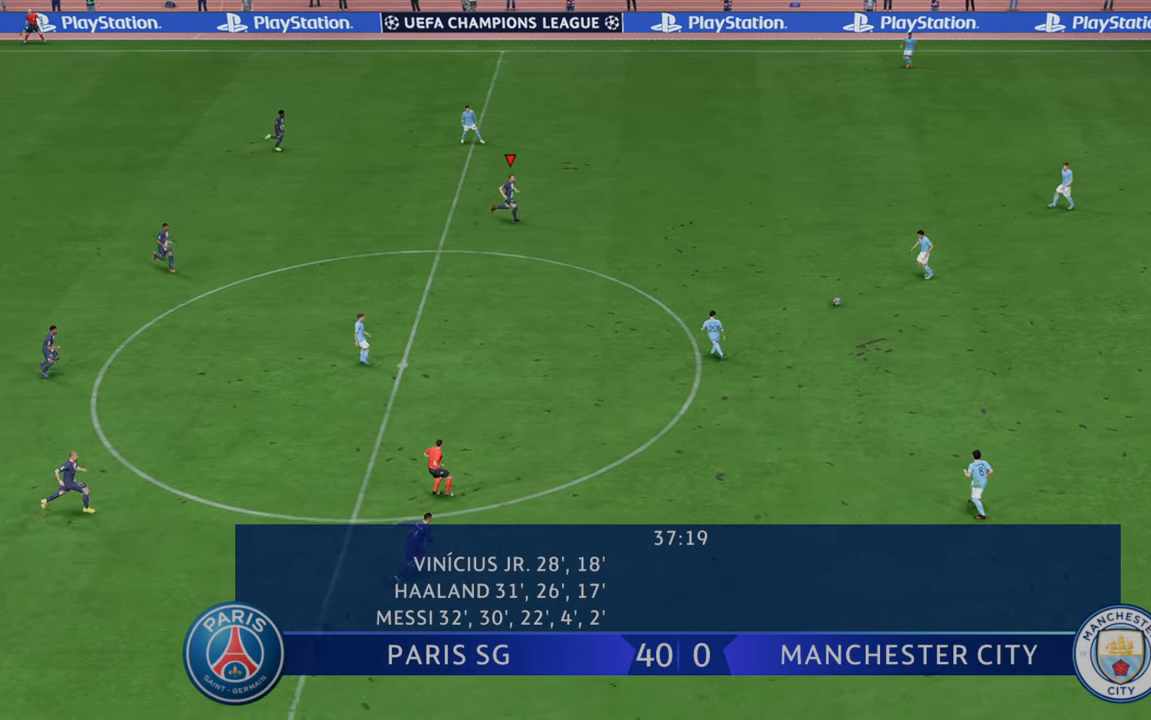
{"buttons": ["R2"], "left_stick": "down-right", "right_stick": "center", "events": [[83, "L1", "up"], [350, "left_stick", "down-right"]]}
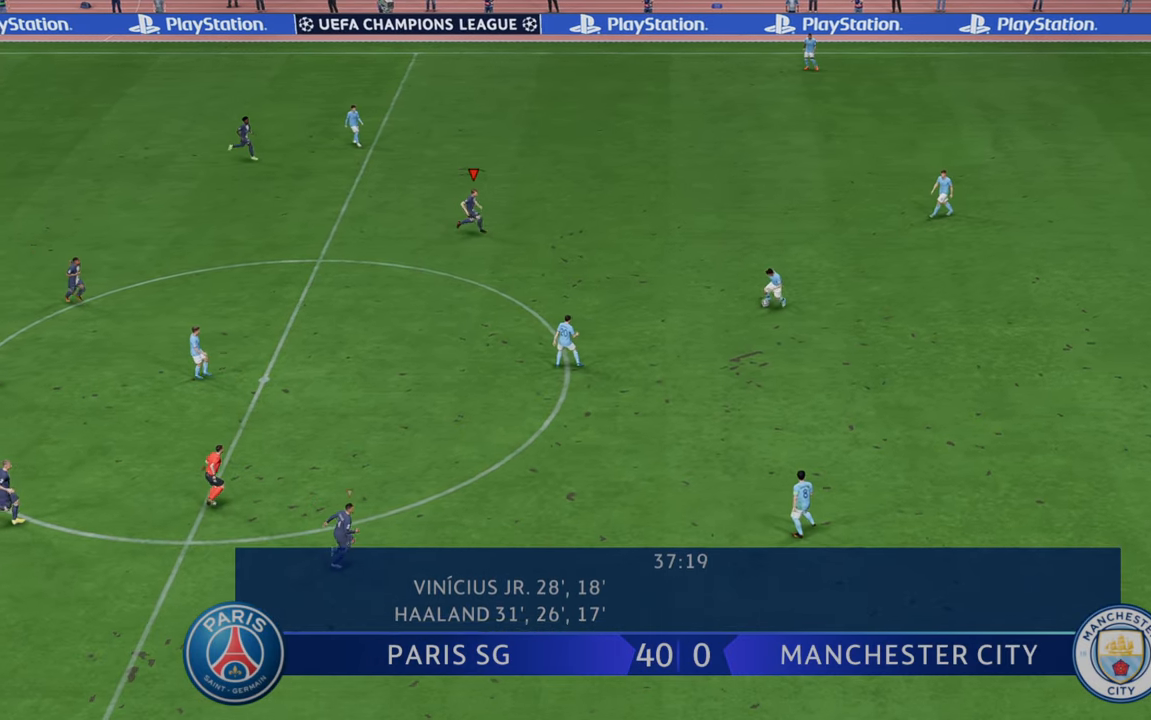
{"buttons": ["L1", "R2"], "left_stick": "up-right", "right_stick": "center", "events": [[83, "left_stick", "down"], [383, "L1", "down"], [383, "left_stick", "right"], [483, "left_stick", "up-right"]]}
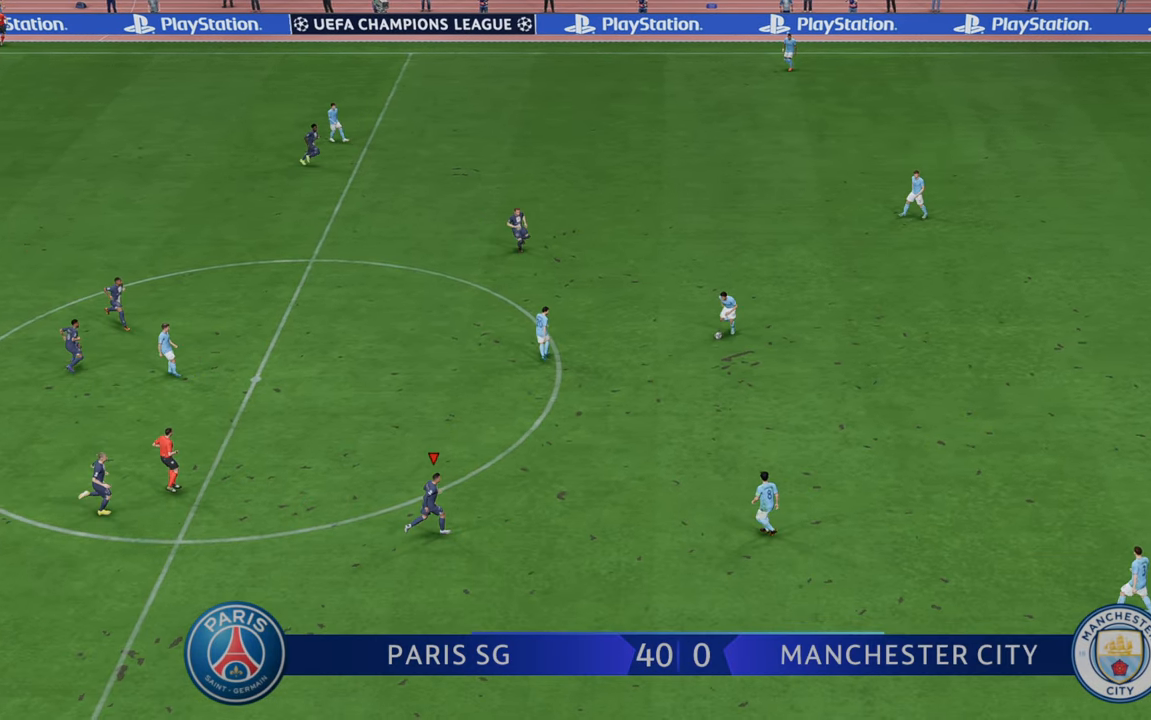
{"buttons": ["R2"], "left_stick": "up", "right_stick": "center", "events": [[133, "L1", "up"], [217, "left_stick", "up"]]}
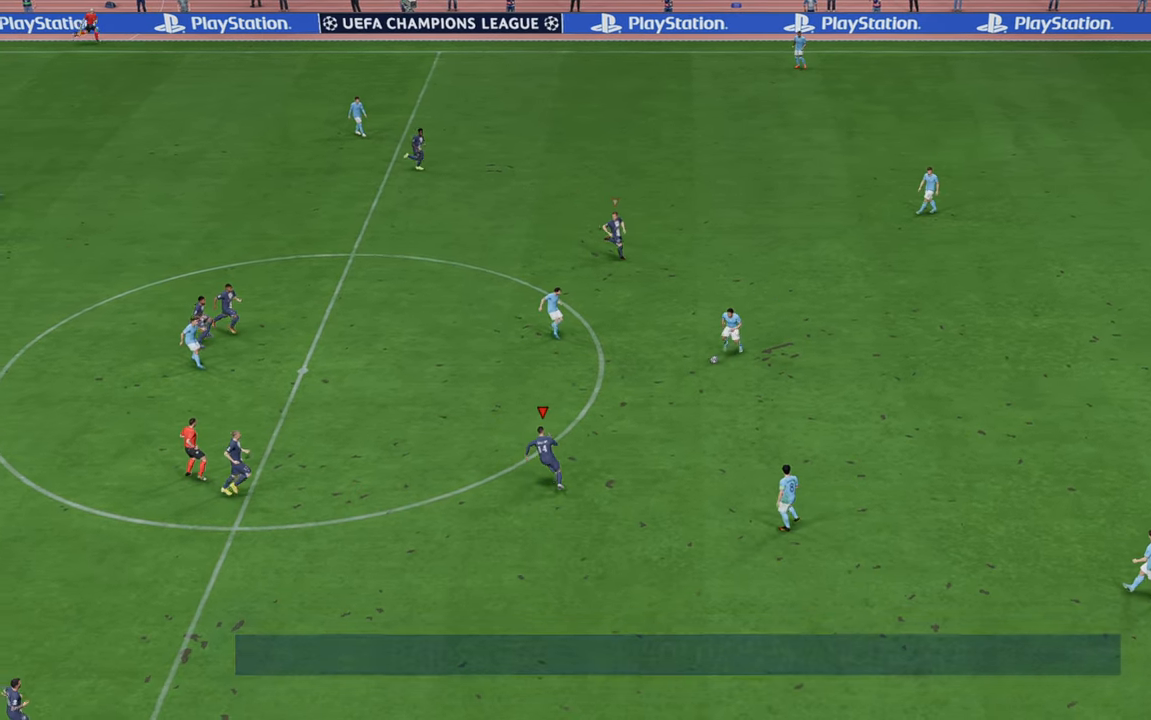
{"buttons": ["R2"], "left_stick": "up-left", "right_stick": "center", "events": [[67, "left_stick", "center"], [183, "left_stick", "down-right"], [267, "left_stick", "center"], [400, "left_stick", "up-left"]]}
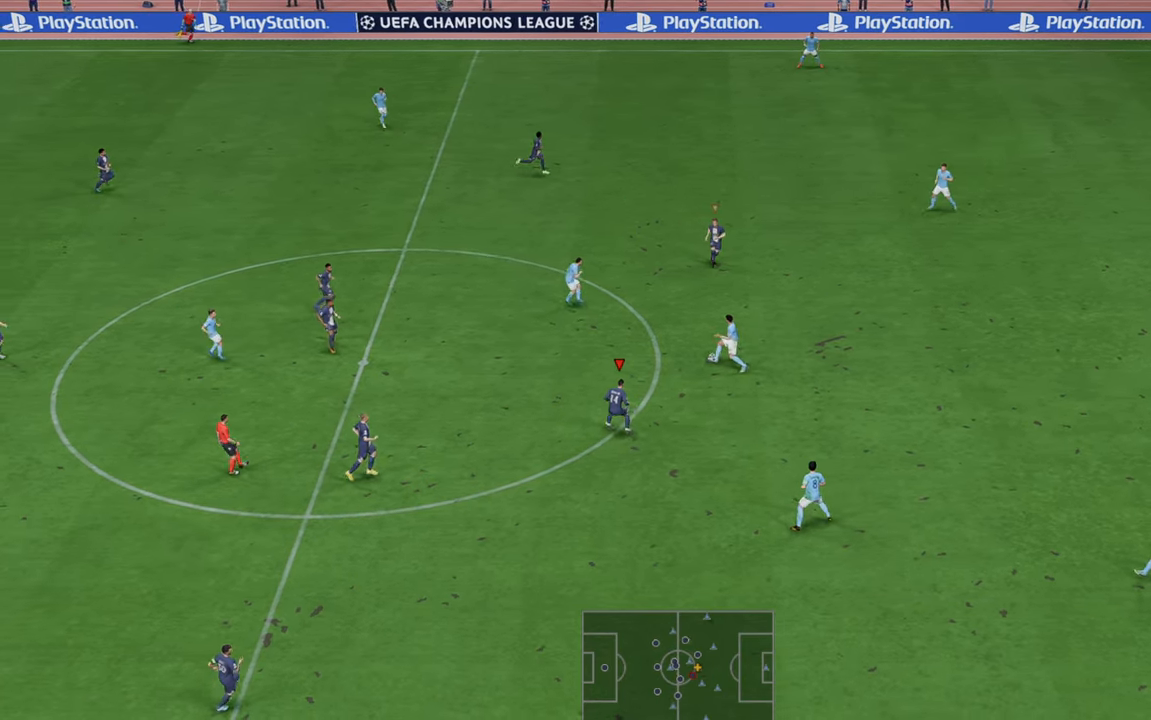
{"buttons": ["R2"], "left_stick": "up-left", "right_stick": "center", "events": []}
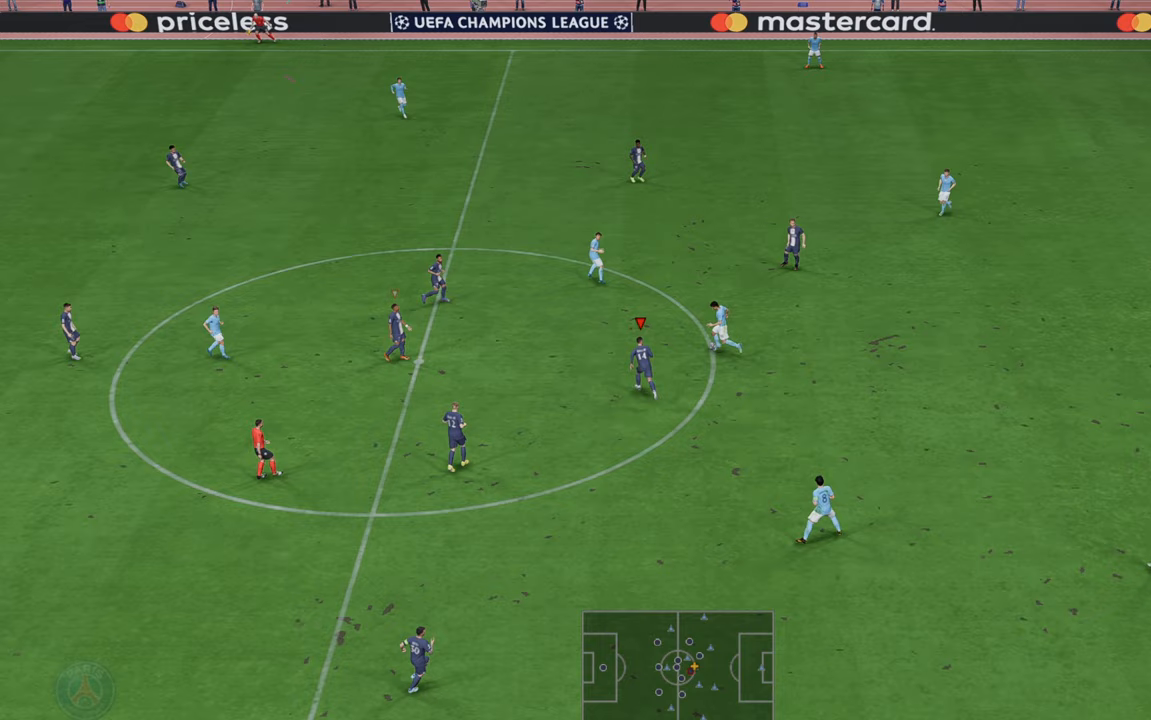
{"buttons": ["R2"], "left_stick": "up", "right_stick": "center", "events": [[67, "left_stick", "up"]]}
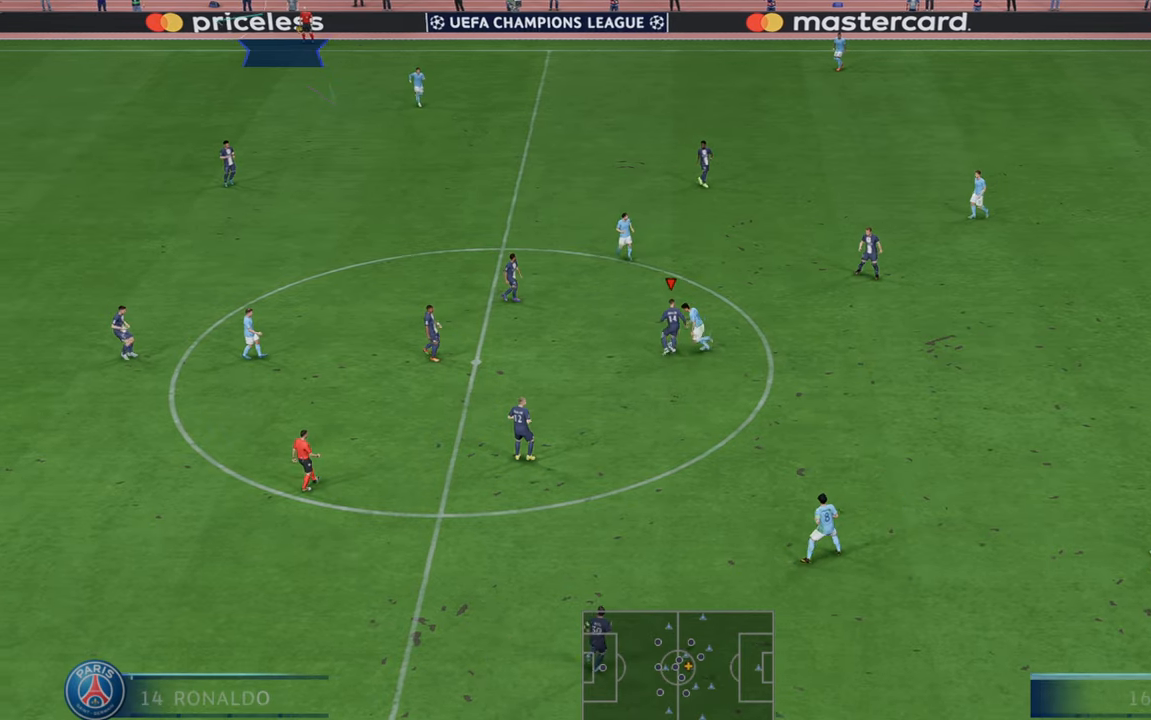
{"buttons": ["R2"], "left_stick": "right", "right_stick": "center", "events": [[33, "left_stick", "up-right"], [167, "left_stick", "right"]]}
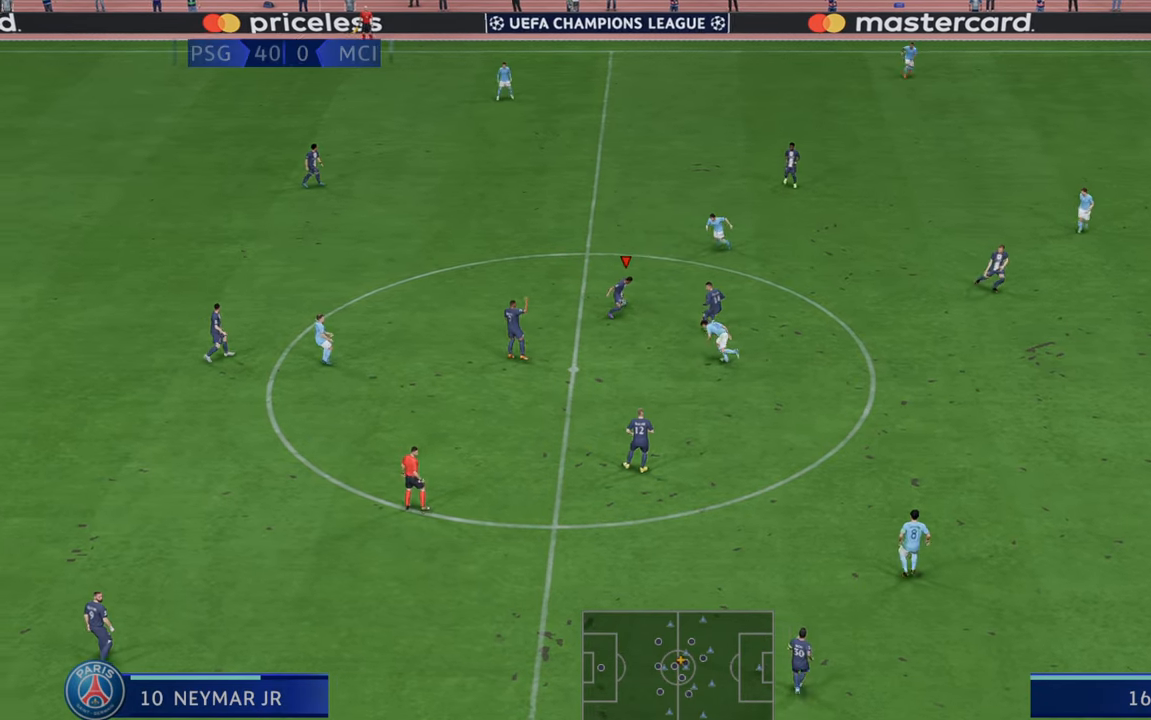
{"buttons": ["R2"], "left_stick": "right", "right_stick": "center", "events": [[67, "A", "down"], [100, "L1", "down"], [167, "L1", "up"], [200, "A", "up"]]}
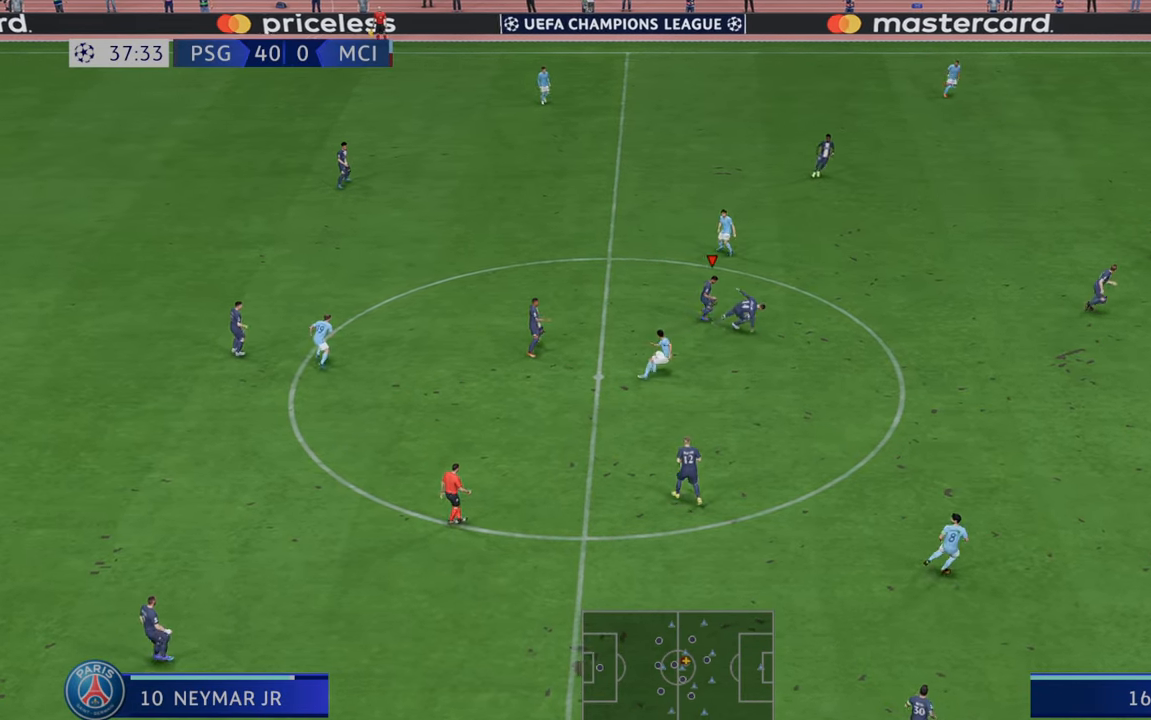
{"buttons": ["R2"], "left_stick": "right", "right_stick": "center", "events": []}
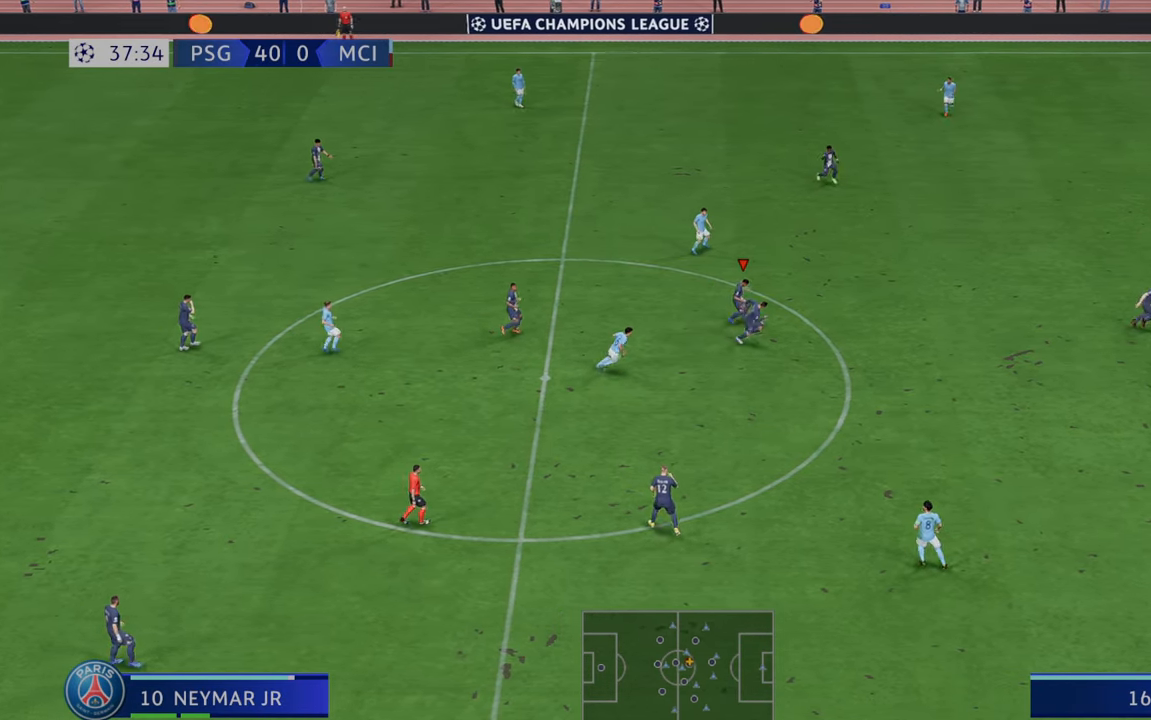
{"buttons": ["R2"], "left_stick": "right", "right_stick": "center", "events": []}
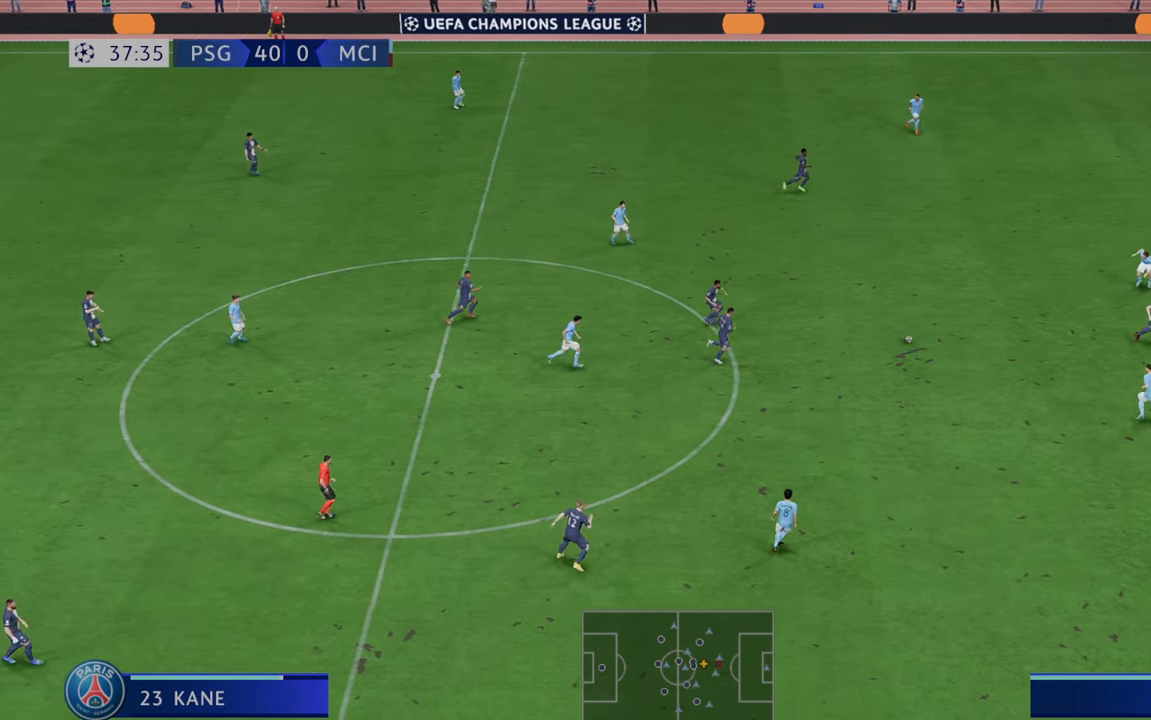
{"buttons": ["R2"], "left_stick": "right", "right_stick": "center", "events": []}
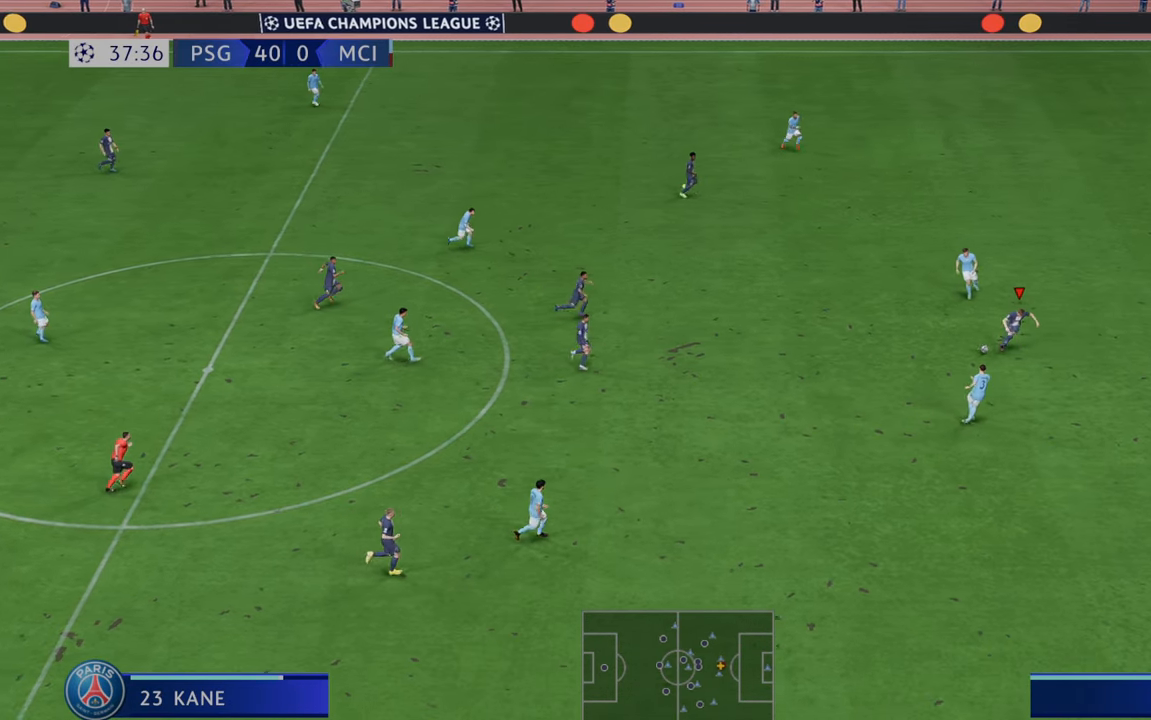
{"buttons": ["R2"], "left_stick": "right", "right_stick": "center", "events": []}
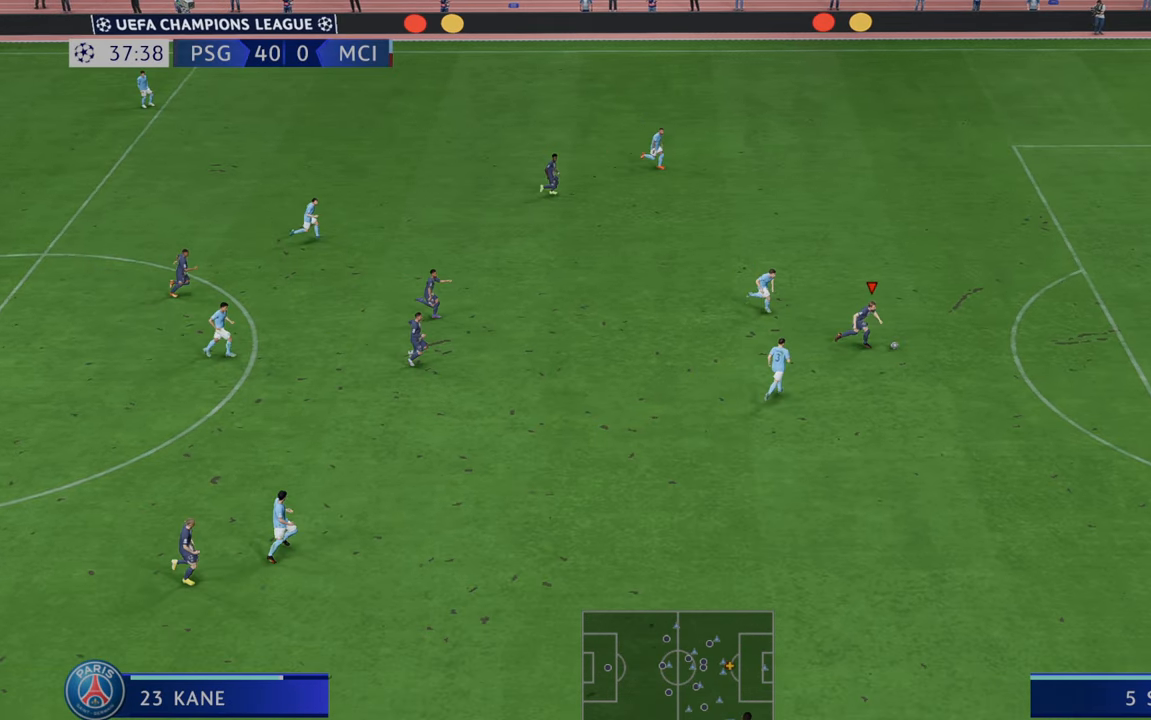
{"buttons": ["R2"], "left_stick": "down-right", "right_stick": "center", "events": [[350, "left_stick", "down-right"]]}
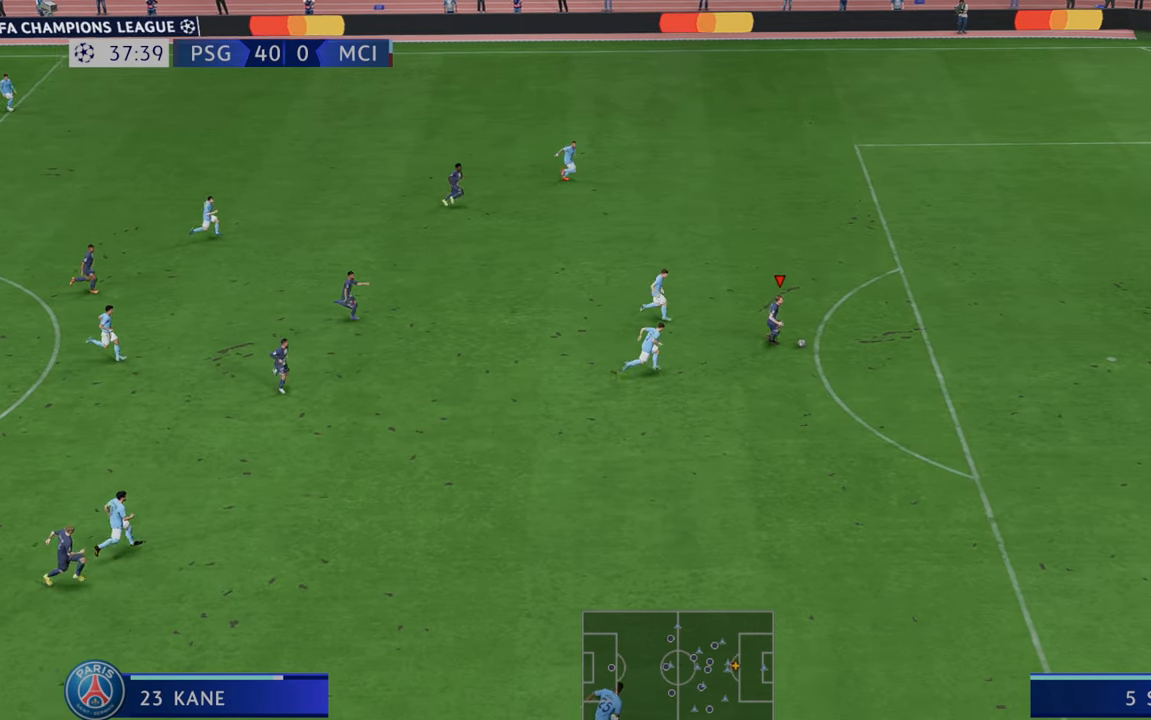
{"buttons": ["R2"], "left_stick": "down-right", "right_stick": "center", "events": []}
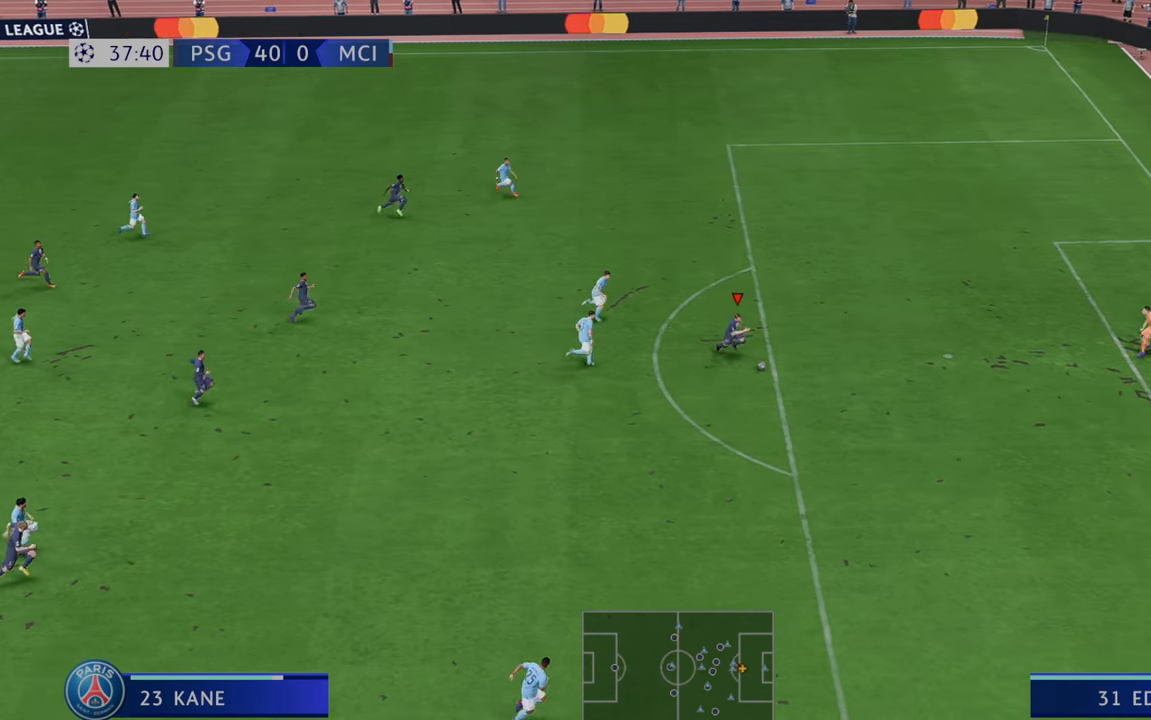
{"buttons": ["R1"], "left_stick": "right", "right_stick": "center", "events": [[217, "left_stick", "right"], [250, "R2", "up"], [317, "R1", "down"]]}
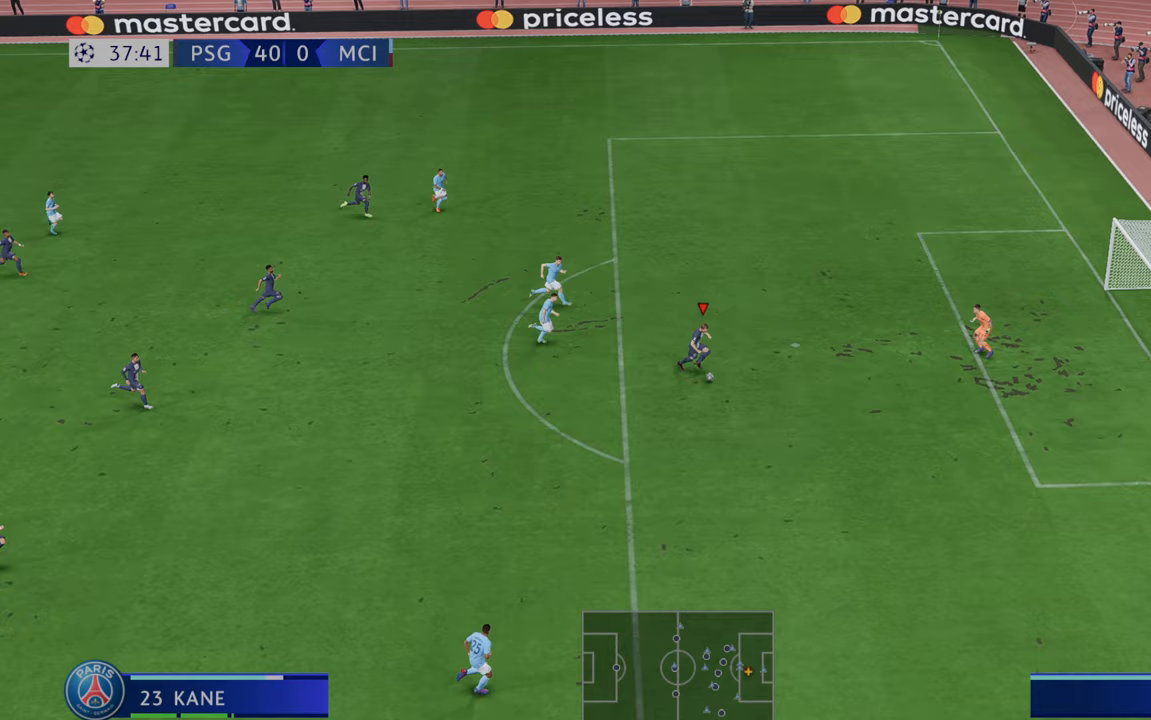
{"buttons": ["B"], "left_stick": "right", "right_stick": "center", "events": [[33, "R1", "up"], [450, "B", "down"]]}
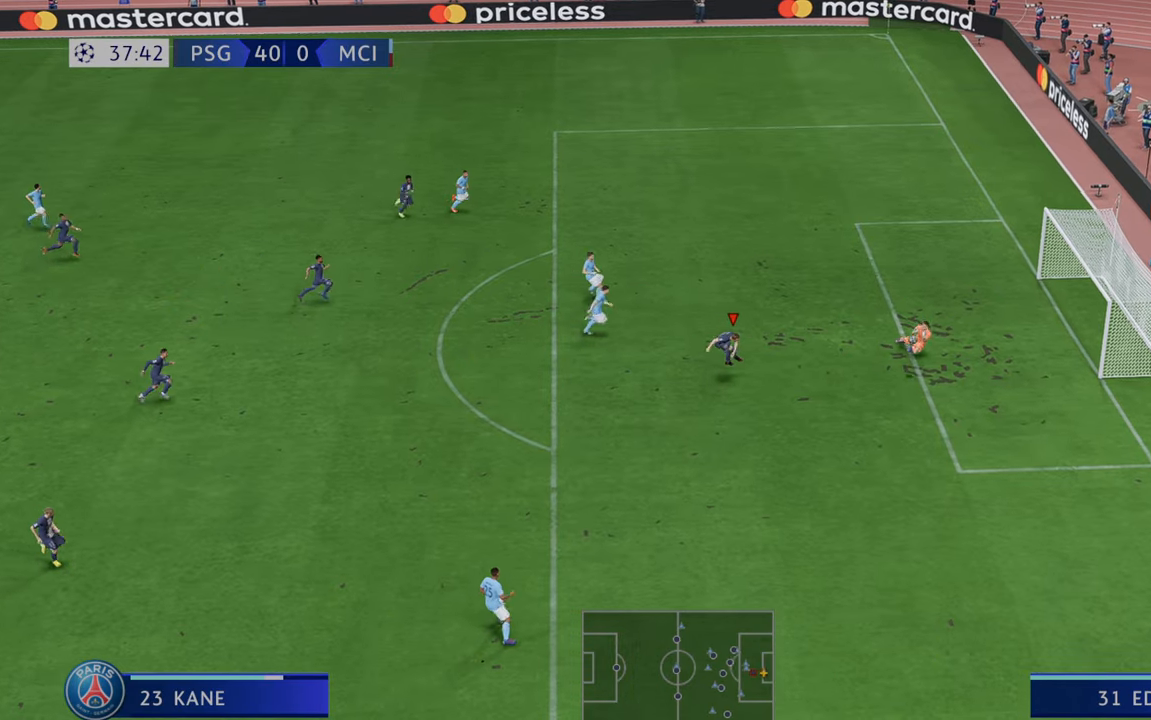
{"buttons": [], "left_stick": "down-right", "right_stick": "center", "events": [[267, "left_stick", "down-right"], [500, "B", "up"]]}
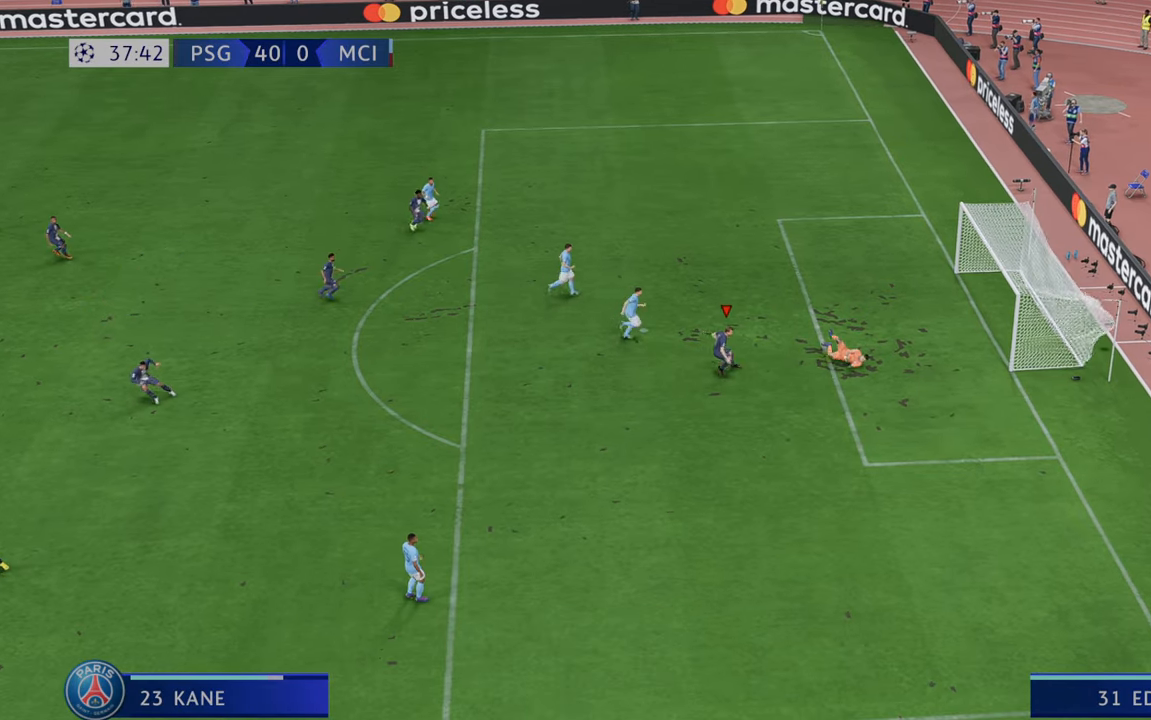
{"buttons": [], "left_stick": "down-right", "right_stick": "center", "events": []}
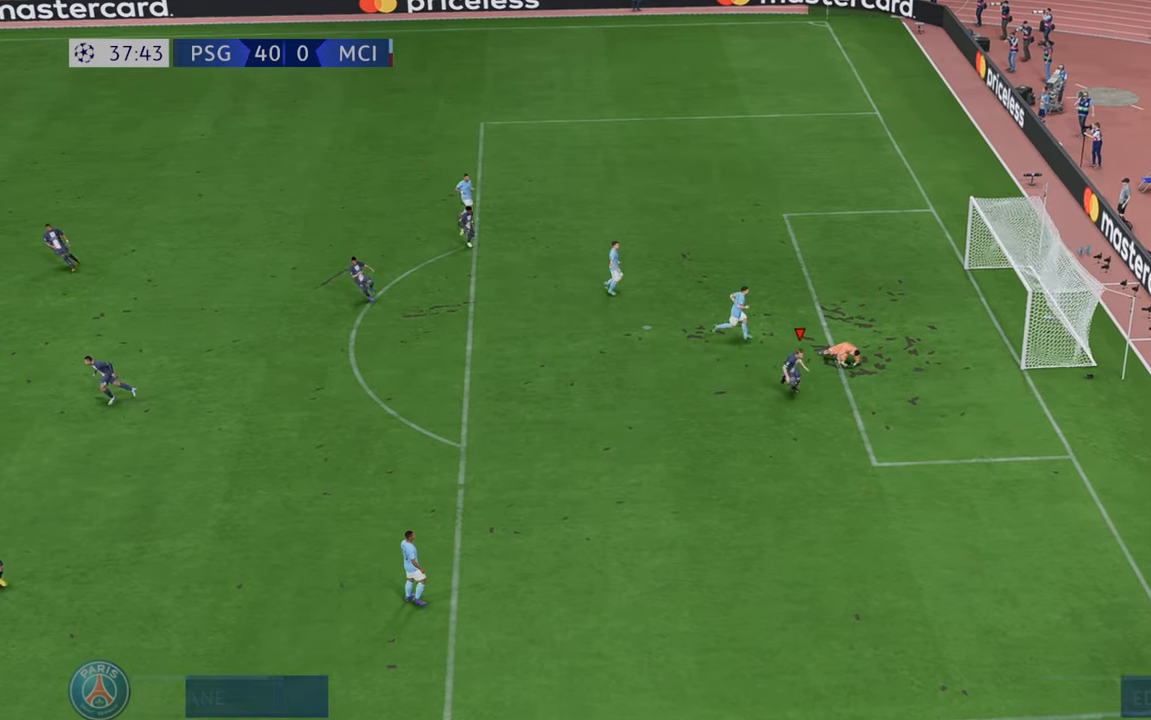
{"buttons": [], "left_stick": "down", "right_stick": "center", "events": [[100, "left_stick", "down"]]}
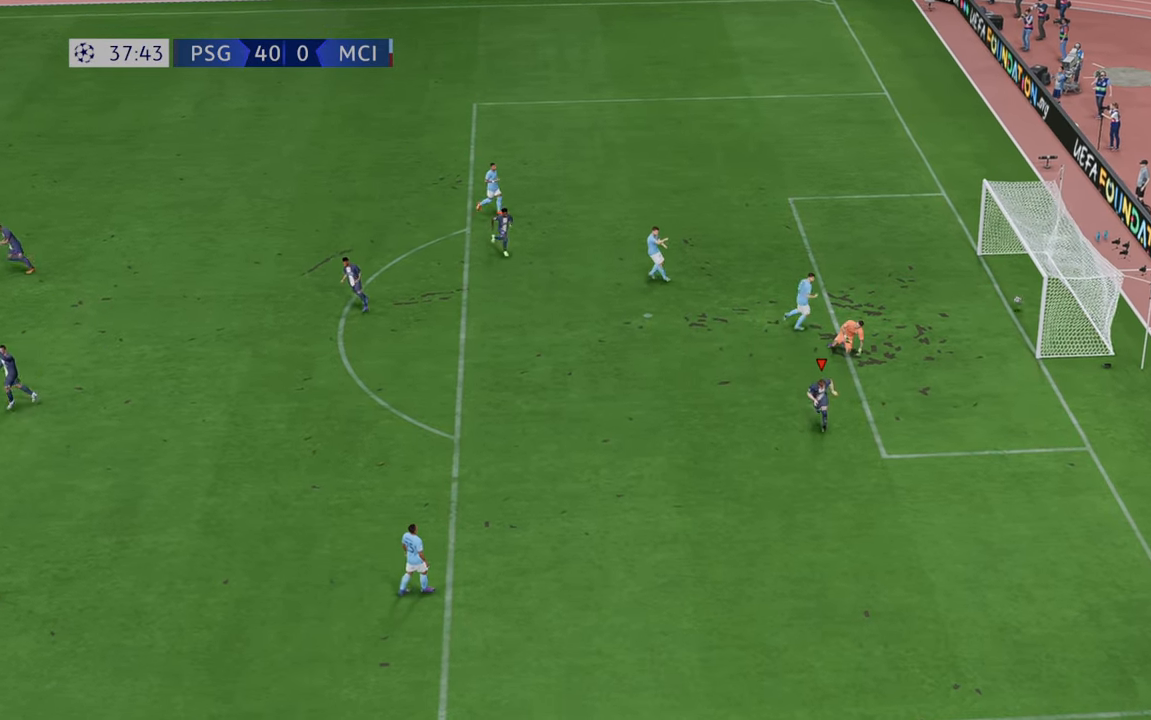
{"buttons": [], "left_stick": "down", "right_stick": "center", "events": []}
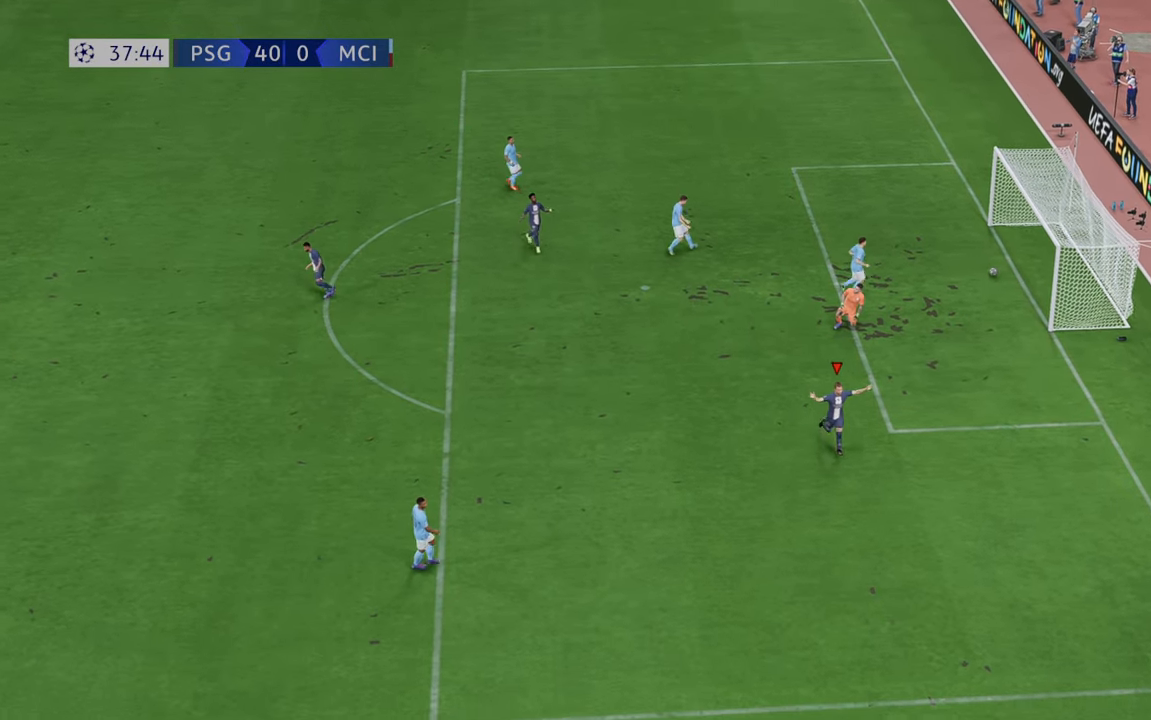
{"buttons": [], "left_stick": "center", "right_stick": "center", "events": [[50, "left_stick", "down-right"], [317, "left_stick", "center"]]}
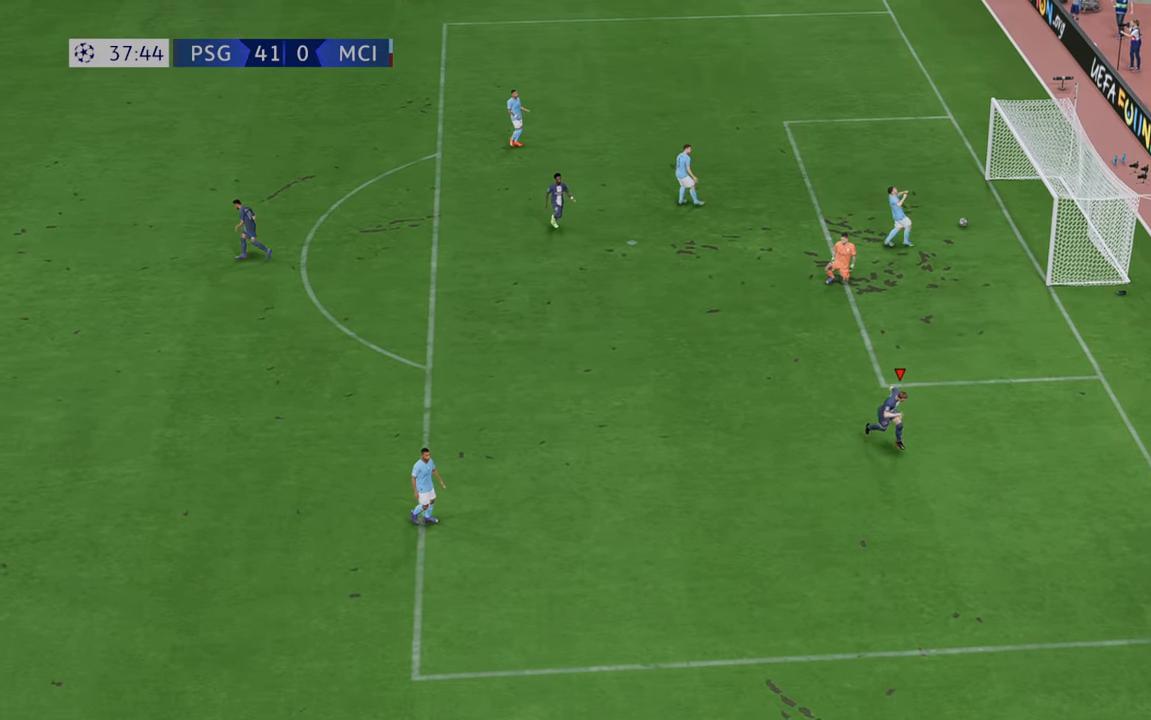
{"buttons": [], "left_stick": "right", "right_stick": "center"}
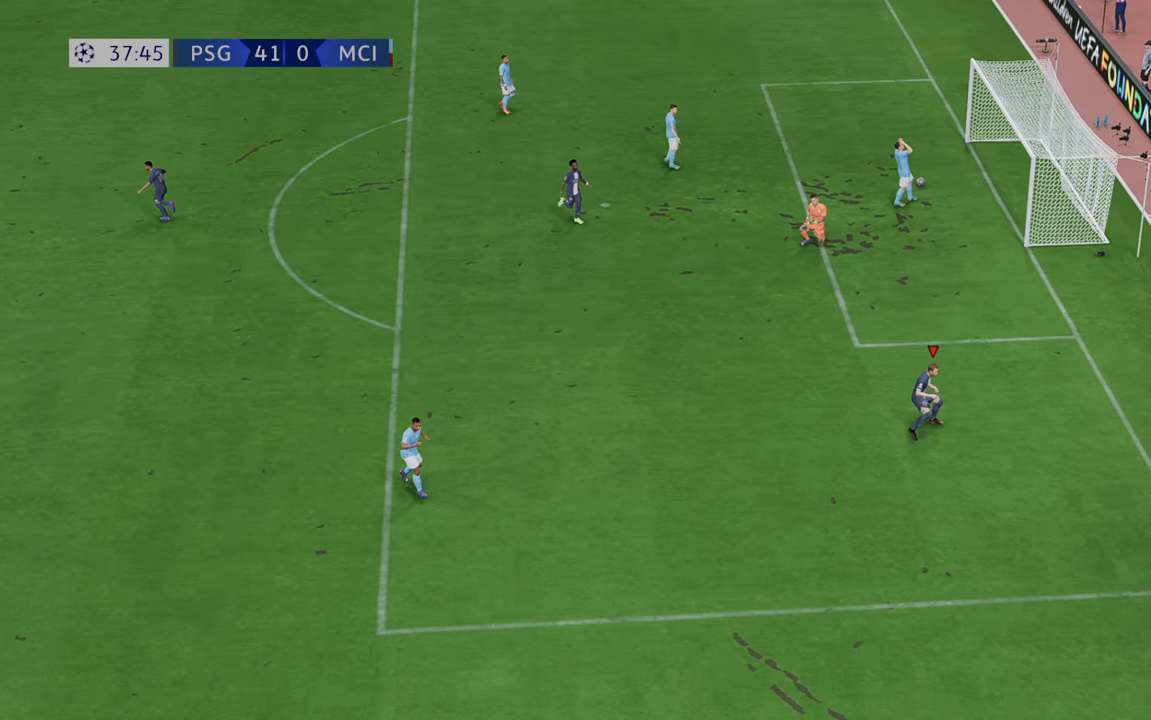
{"buttons": ["L2"], "left_stick": "right", "right_stick": "center"}